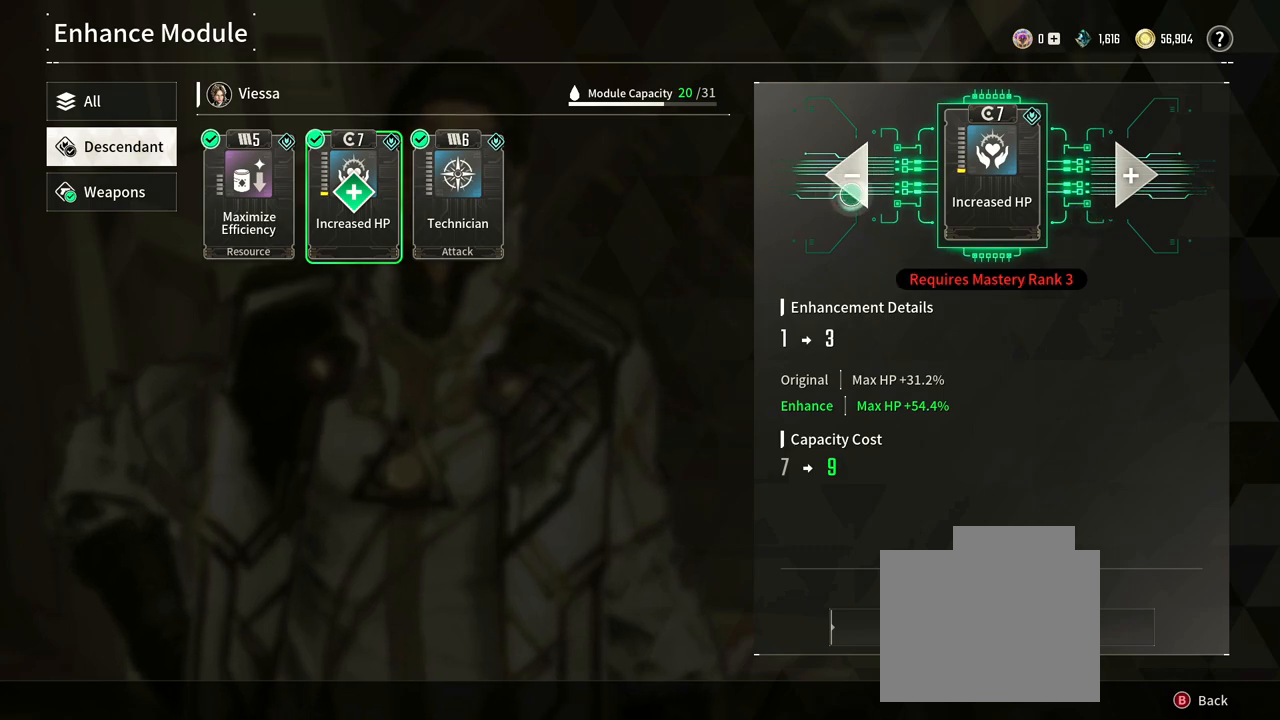
Gameplay with a controller (Xbox layout); each line is a JSON object with the inputs held at the frame after it (dt_ms = milliseconds from this image to that frame). "events" lists button and stick changes between this image and that frame as [ms after this image, input, new state], when the widget could be followed in between. Not read: HOME R3 SELECT START.
{"dt_ms": 500, "buttons": [], "left_stick": "center", "right_stick": "center", "events": [[50, "left_stick", "center"], [317, "left_stick", "left"], [400, "left_stick", "center"]]}
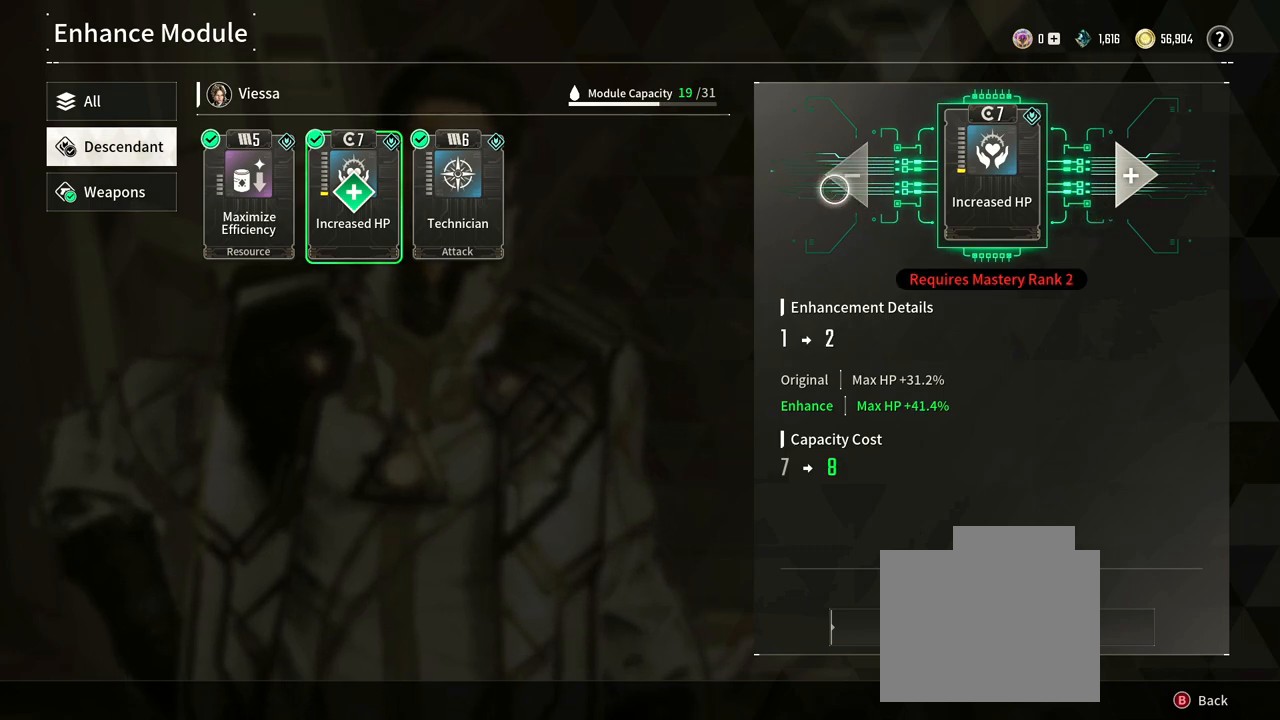
{"dt_ms": 1000, "buttons": [], "left_stick": "center", "right_stick": "center", "events": []}
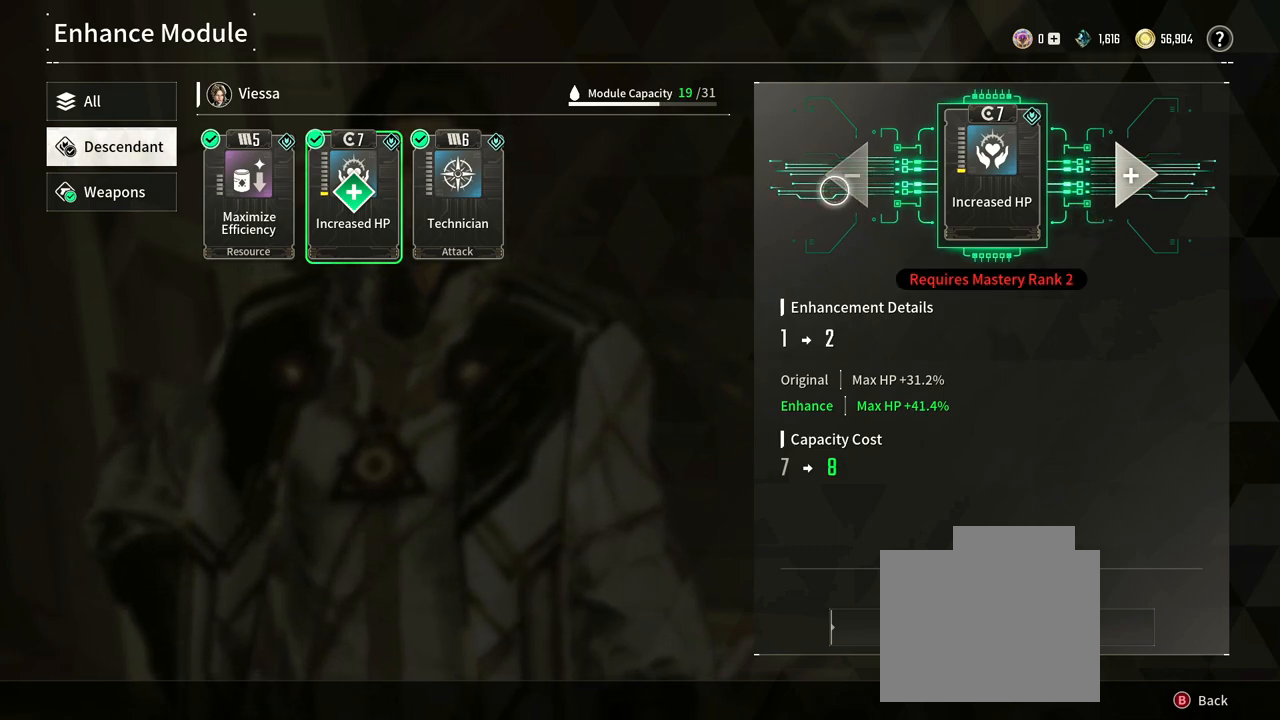
{"dt_ms": 500, "buttons": [], "left_stick": "right", "right_stick": "center", "events": [[67, "left_stick", "left"], [167, "left_stick", "center"], [233, "left_stick", "right"]]}
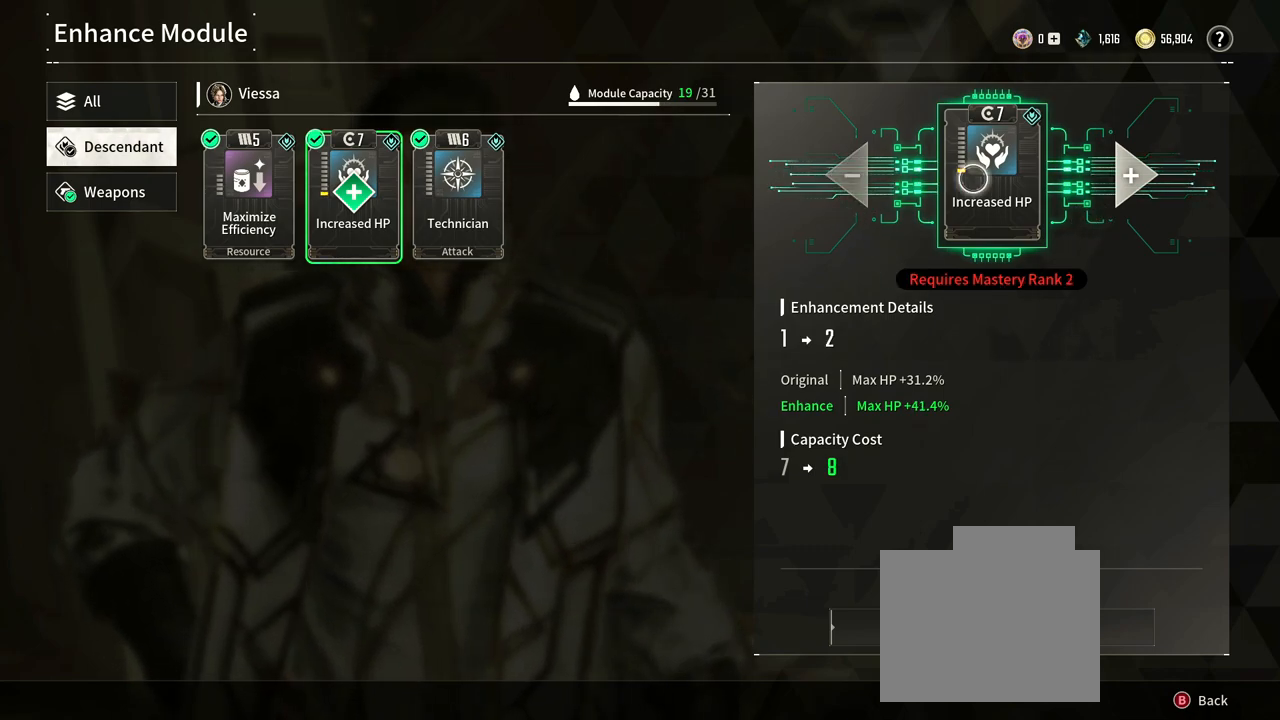
{"dt_ms": 500, "buttons": [], "left_stick": "center", "right_stick": "center", "events": [[267, "left_stick", "center"]]}
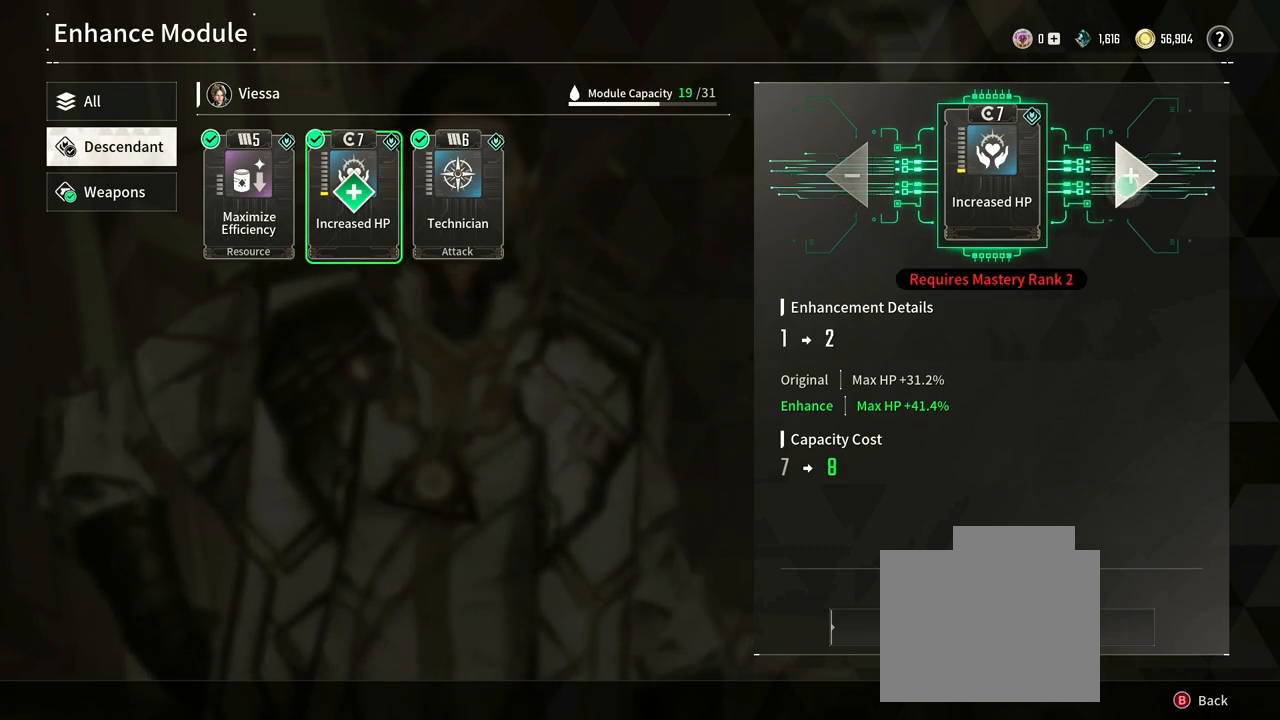
{"dt_ms": 500, "buttons": [], "left_stick": "center", "right_stick": "center", "events": []}
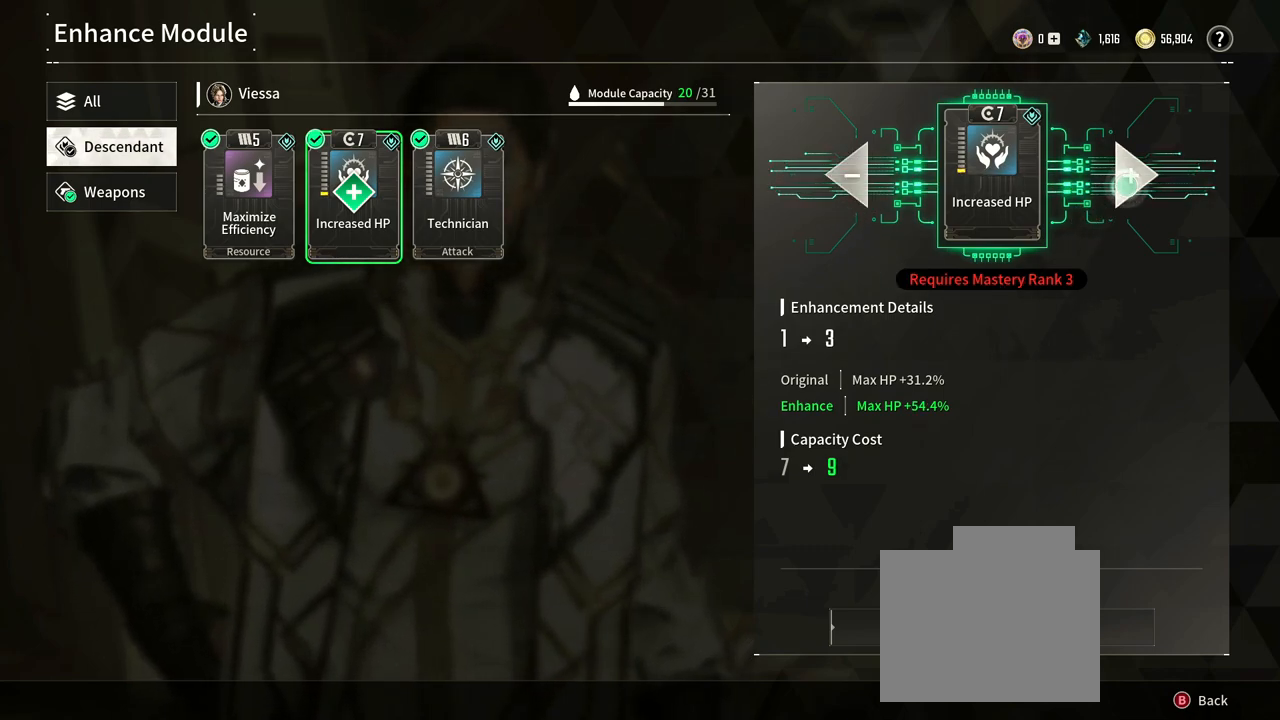
{"dt_ms": 500, "buttons": [], "left_stick": "left", "right_stick": "center", "events": [[467, "left_stick", "left"]]}
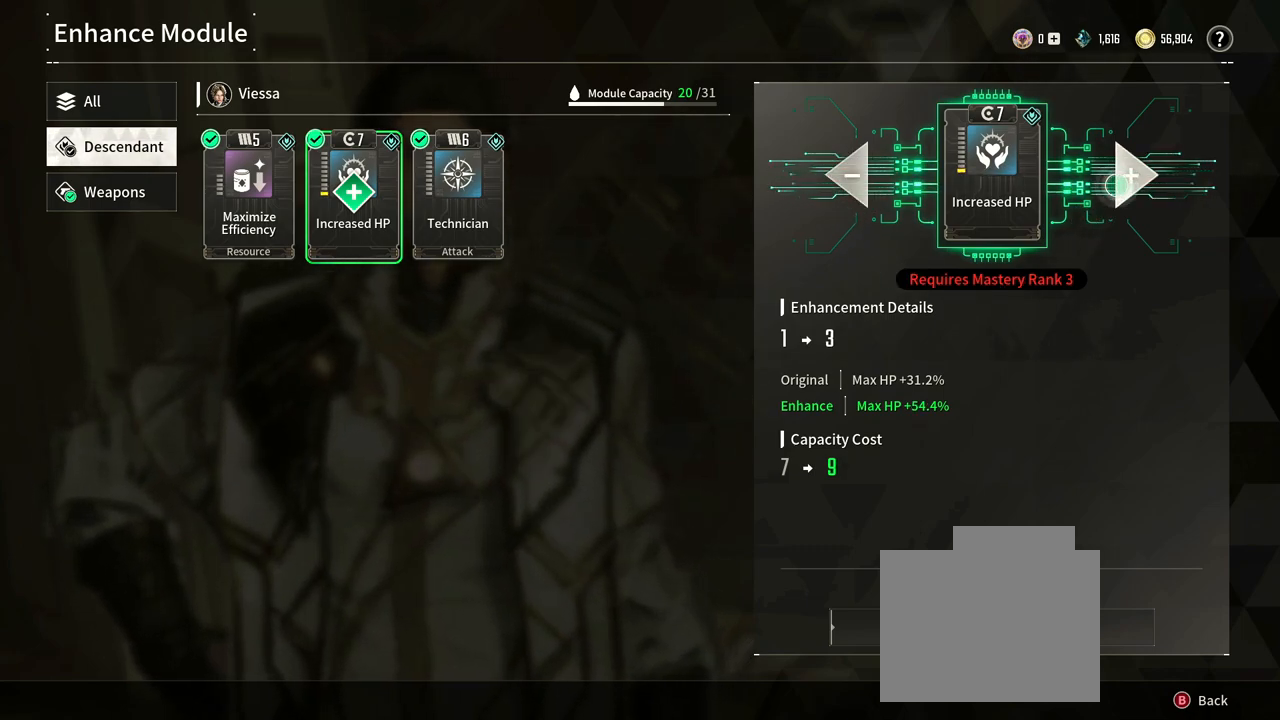
{"dt_ms": 500, "buttons": [], "left_stick": "center", "right_stick": "center", "events": [[383, "left_stick", "center"]]}
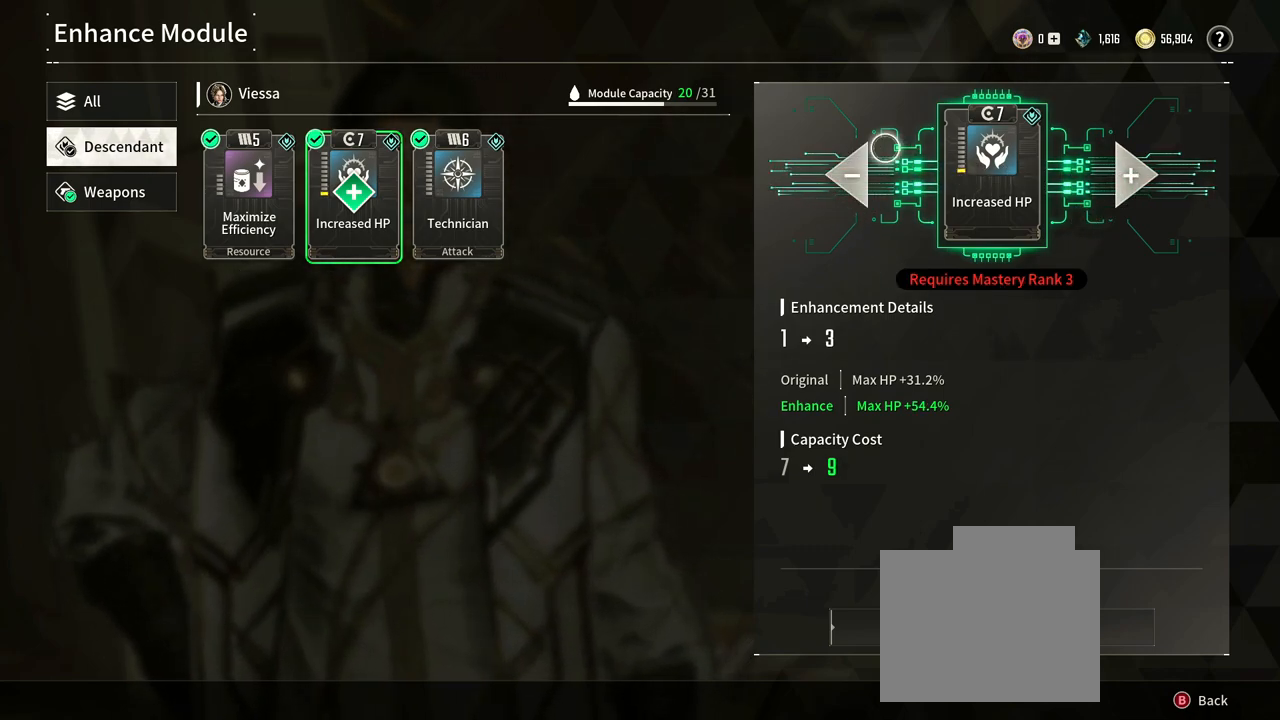
{"dt_ms": 500, "buttons": [], "left_stick": "center", "right_stick": "center", "events": [[33, "left_stick", "left"], [183, "left_stick", "center"], [333, "left_stick", "down-right"], [433, "left_stick", "center"]]}
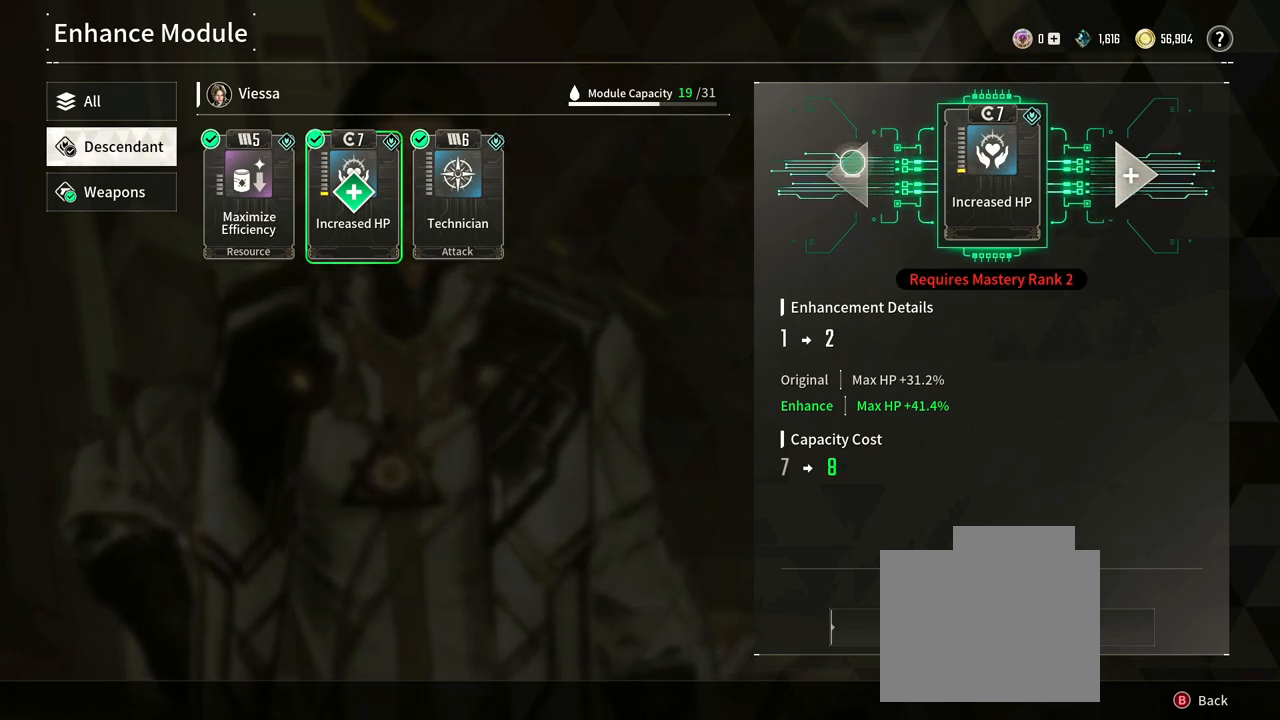
{"dt_ms": 500, "buttons": [], "left_stick": "down-right", "right_stick": "center", "events": [[300, "left_stick", "down-right"]]}
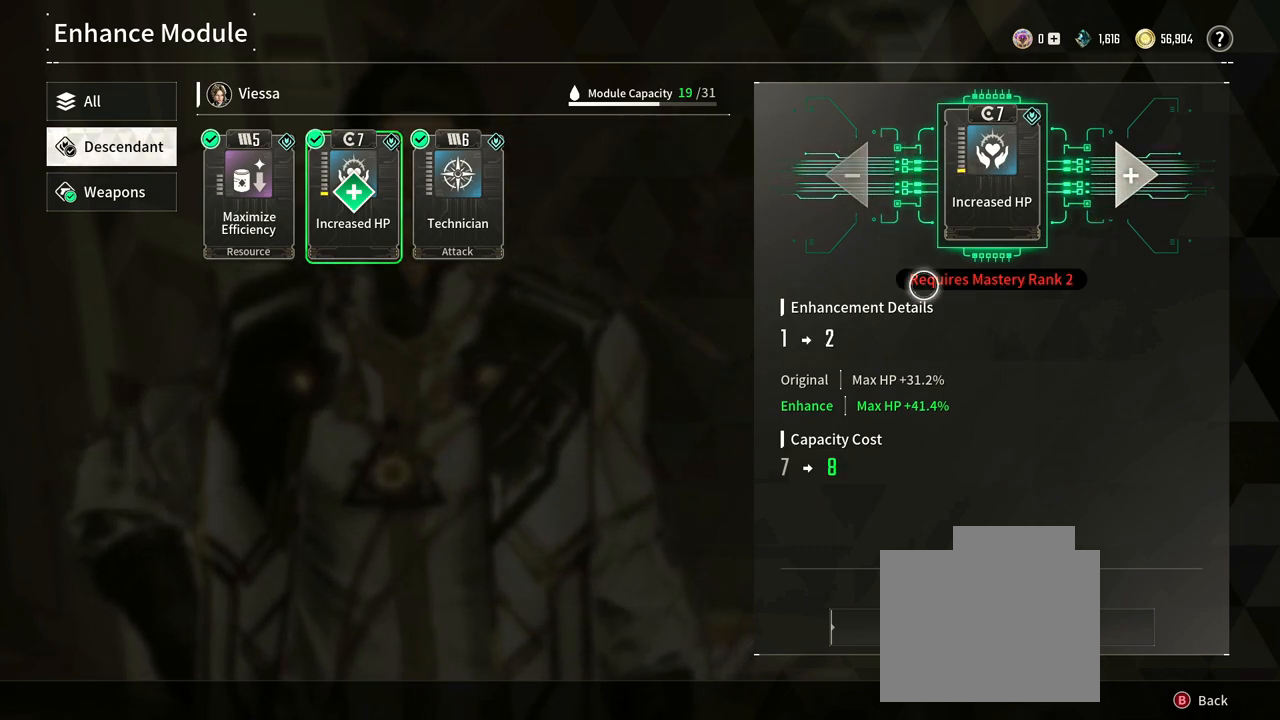
{"dt_ms": 500, "buttons": [], "left_stick": "down", "right_stick": "center", "events": [[283, "left_stick", "down-left"], [333, "left_stick", "center"], [450, "left_stick", "down"]]}
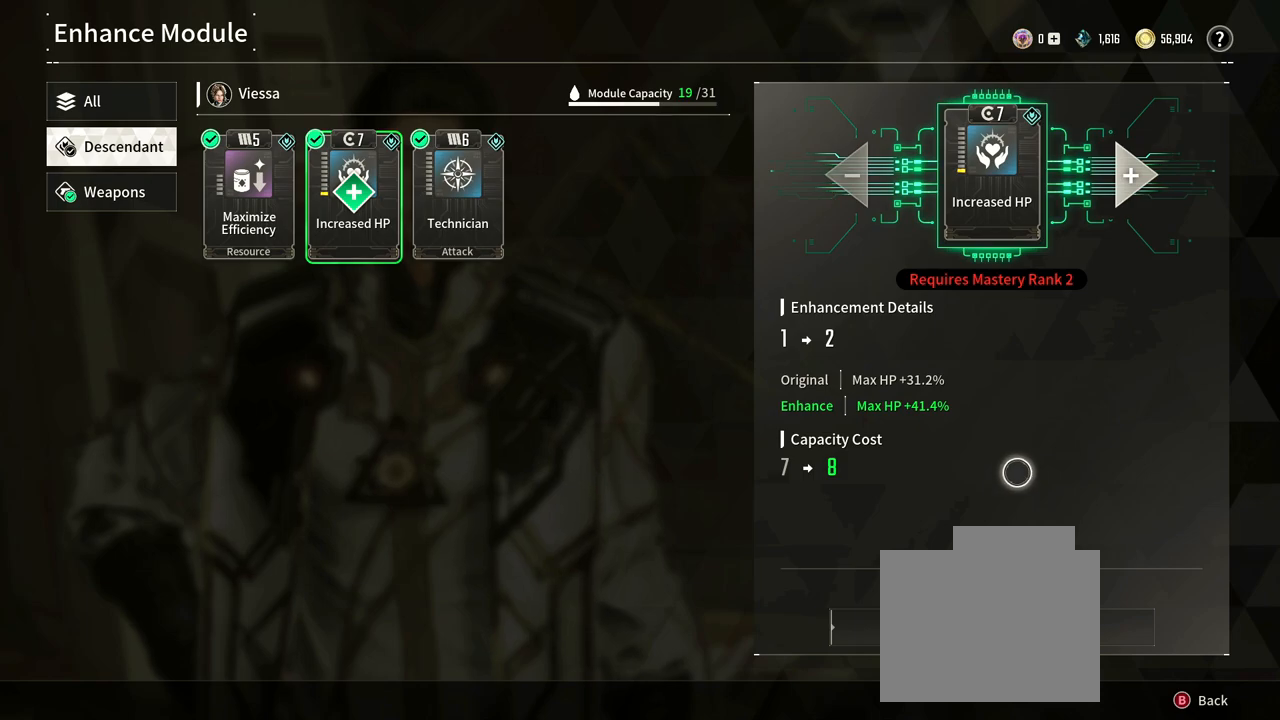
{"dt_ms": 500, "buttons": [], "left_stick": "down", "right_stick": "center", "events": [[167, "left_stick", "center"], [383, "left_stick", "down"]]}
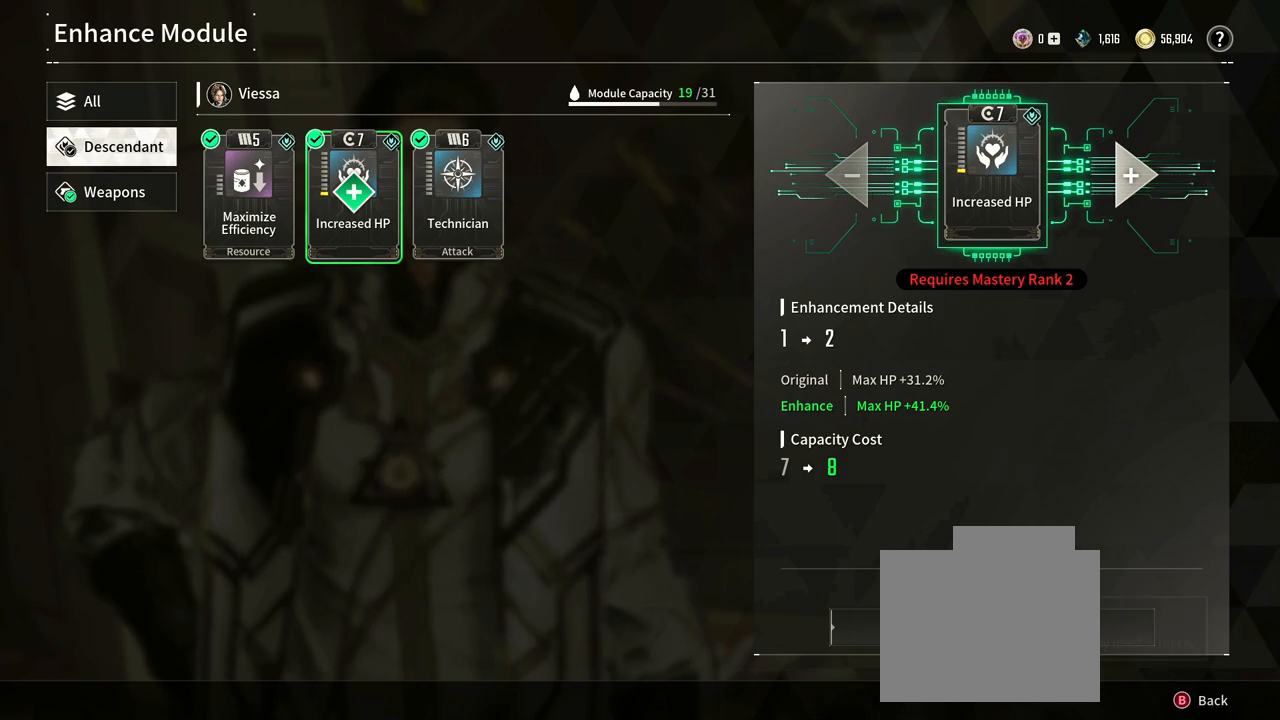
{"dt_ms": 500, "buttons": [], "left_stick": "center", "right_stick": "center", "events": [[33, "left_stick", "center"]]}
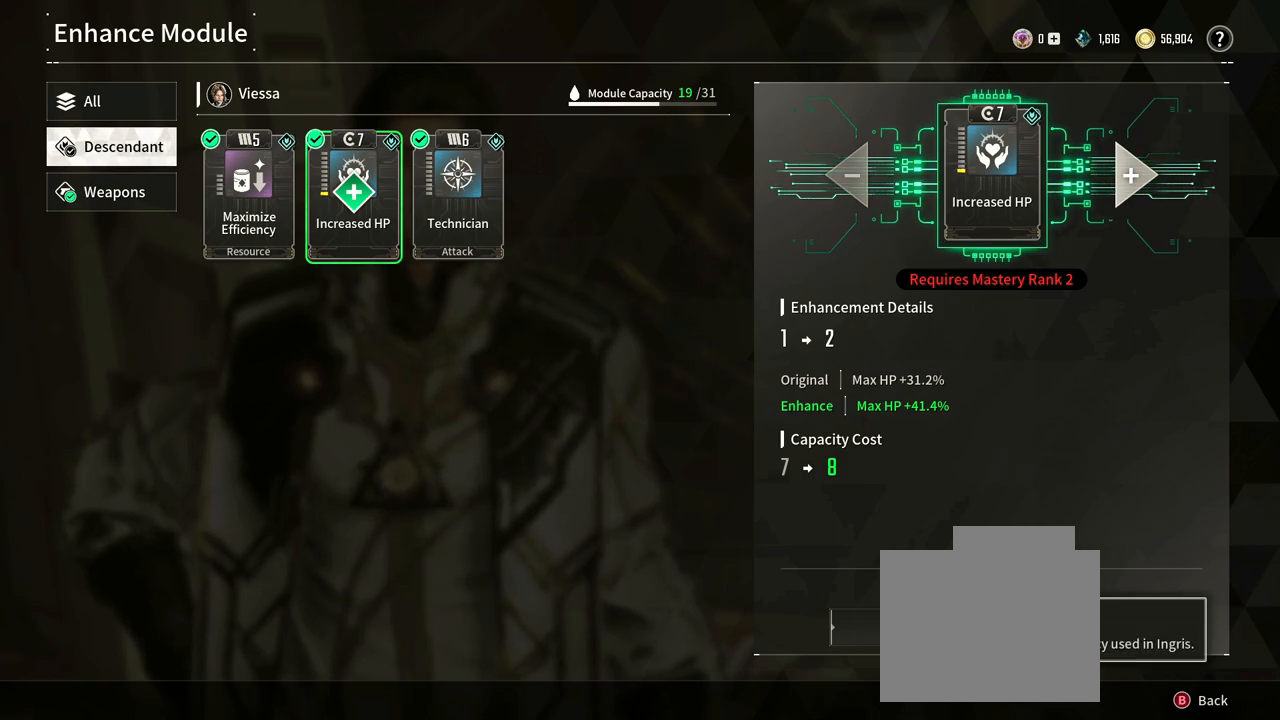
{"dt_ms": 1000, "buttons": [], "left_stick": "center", "right_stick": "center", "events": [[350, "left_stick", "down"], [533, "A", "down"], [533, "left_stick", "center"], [733, "A", "up"]]}
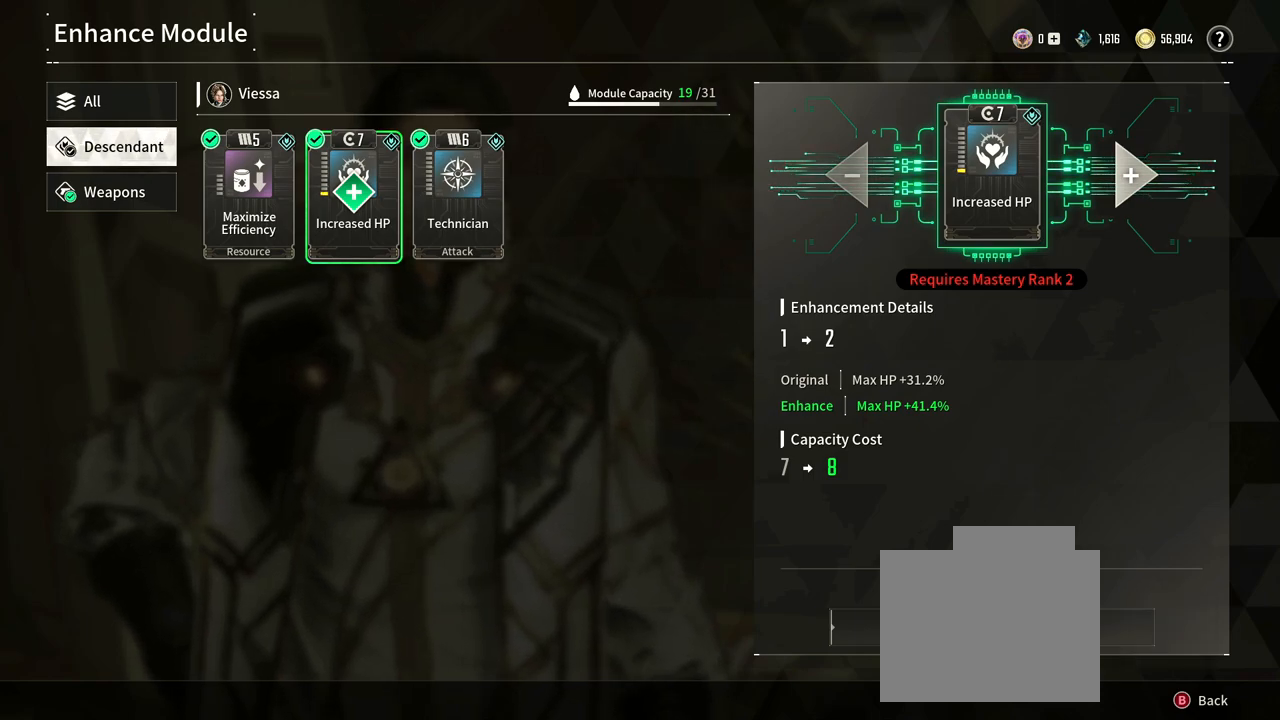
{"dt_ms": 500, "buttons": [], "left_stick": "center", "right_stick": "center", "events": []}
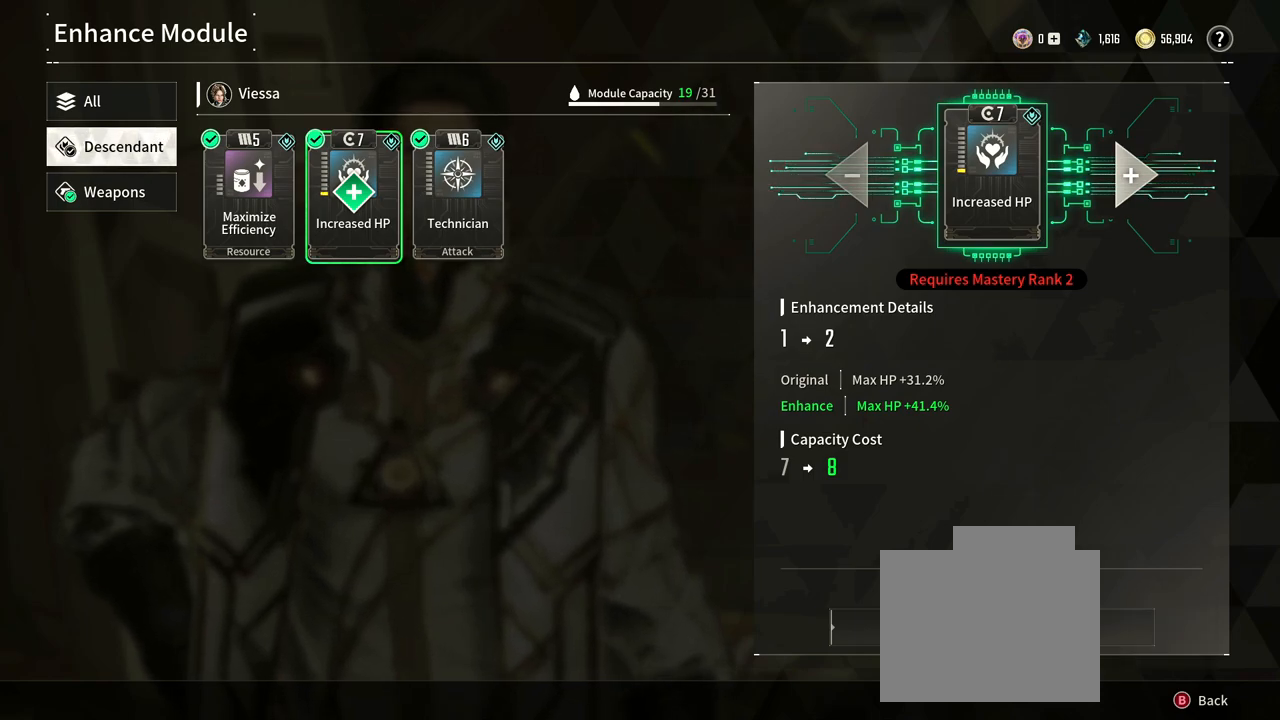
{"dt_ms": 500, "buttons": [], "left_stick": "center", "right_stick": "center", "events": []}
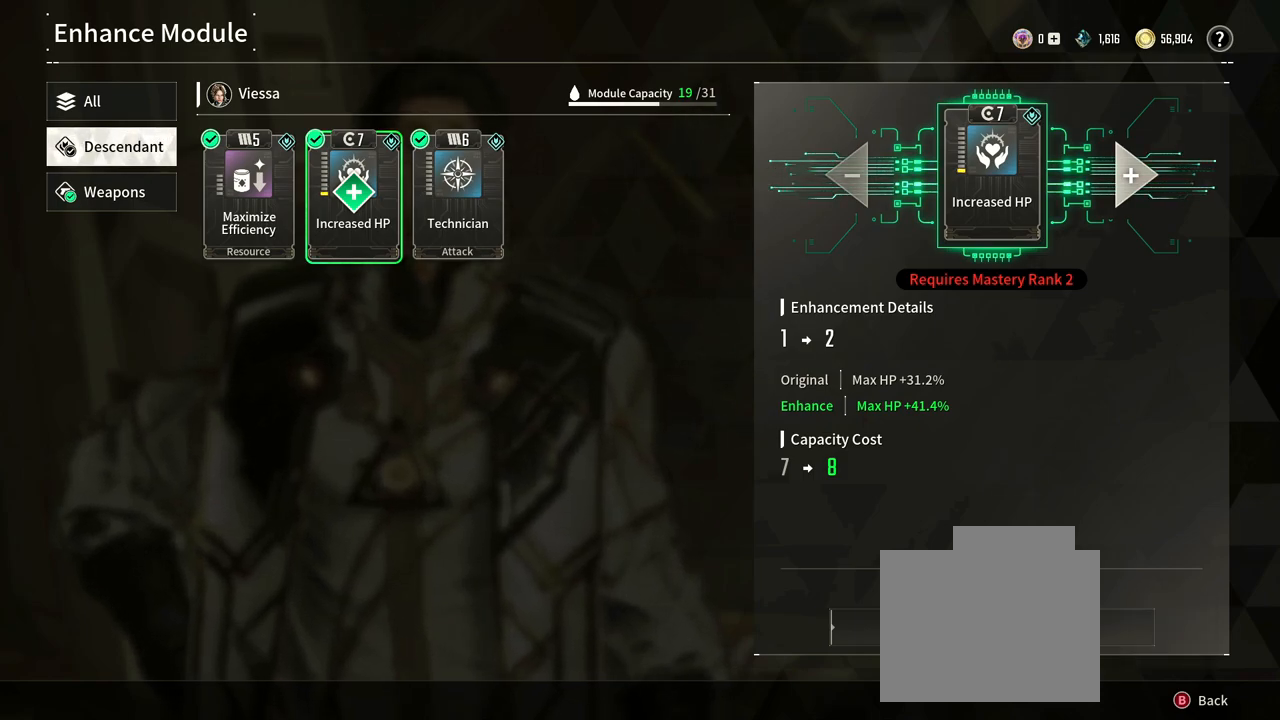
{"dt_ms": 500, "buttons": [], "left_stick": "center", "right_stick": "center", "events": []}
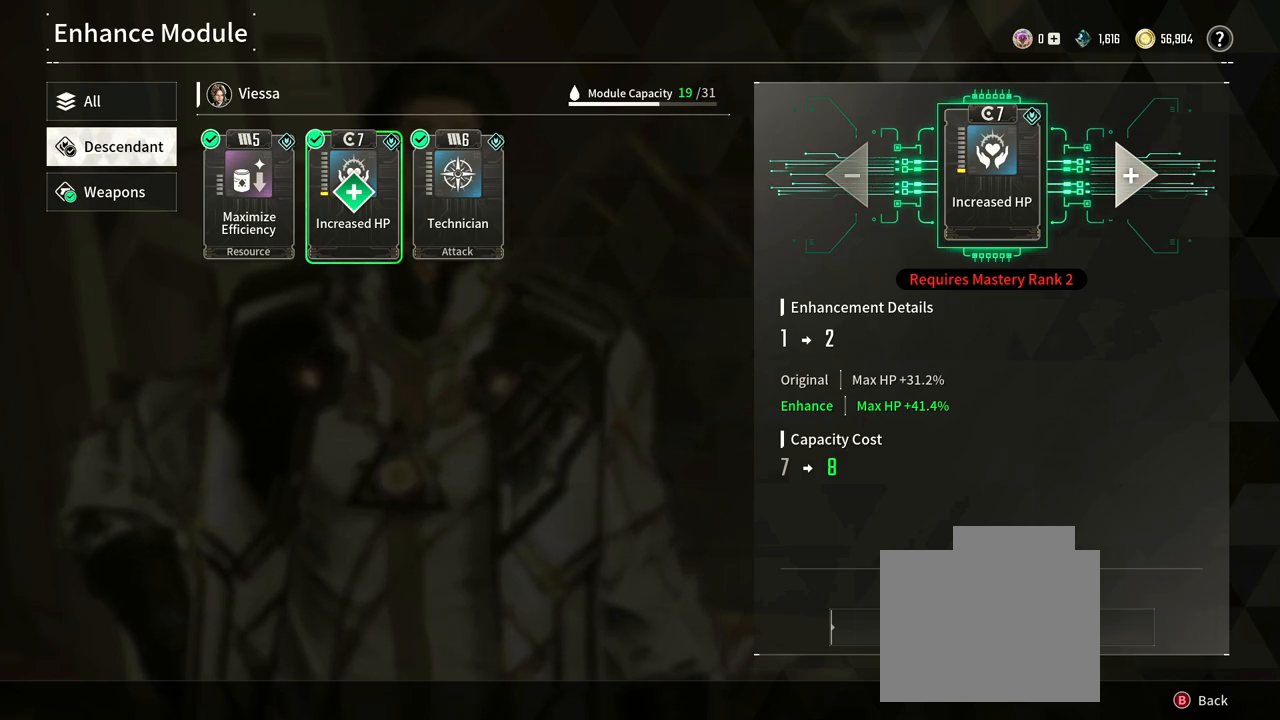
{"dt_ms": 500, "buttons": [], "left_stick": "center", "right_stick": "center", "events": []}
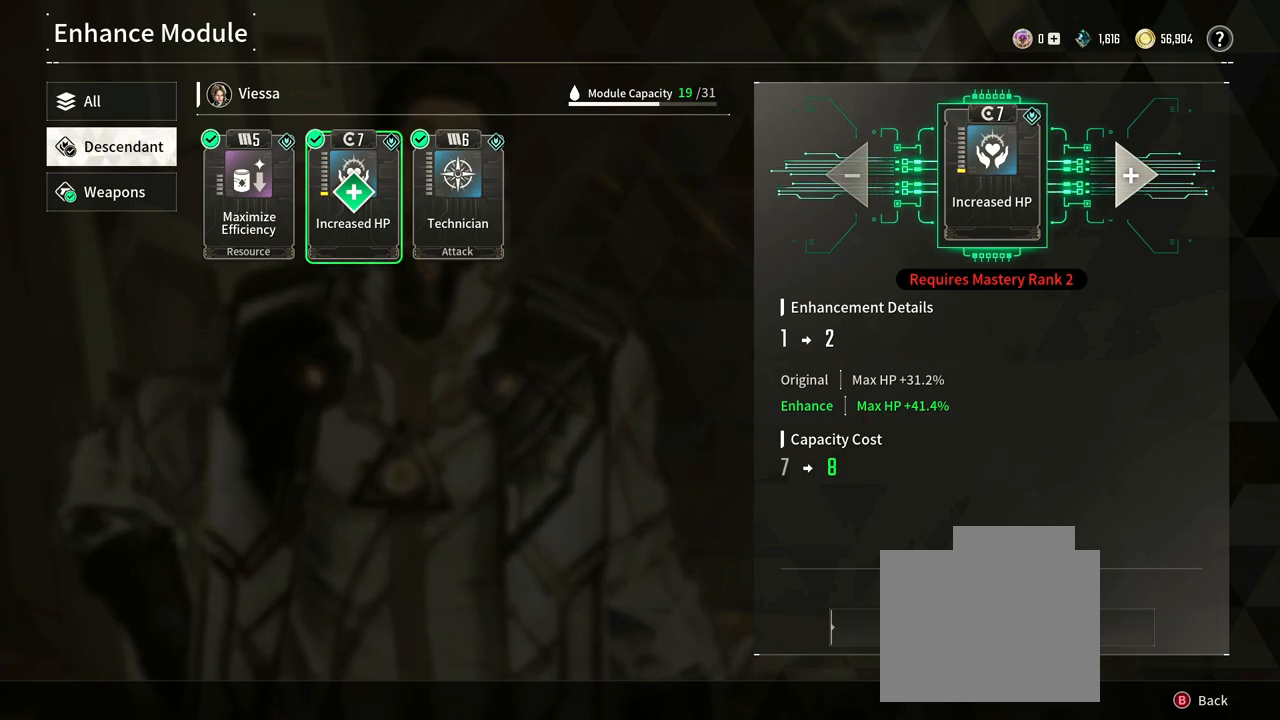
{"dt_ms": 500, "buttons": [], "left_stick": "center", "right_stick": "center", "events": []}
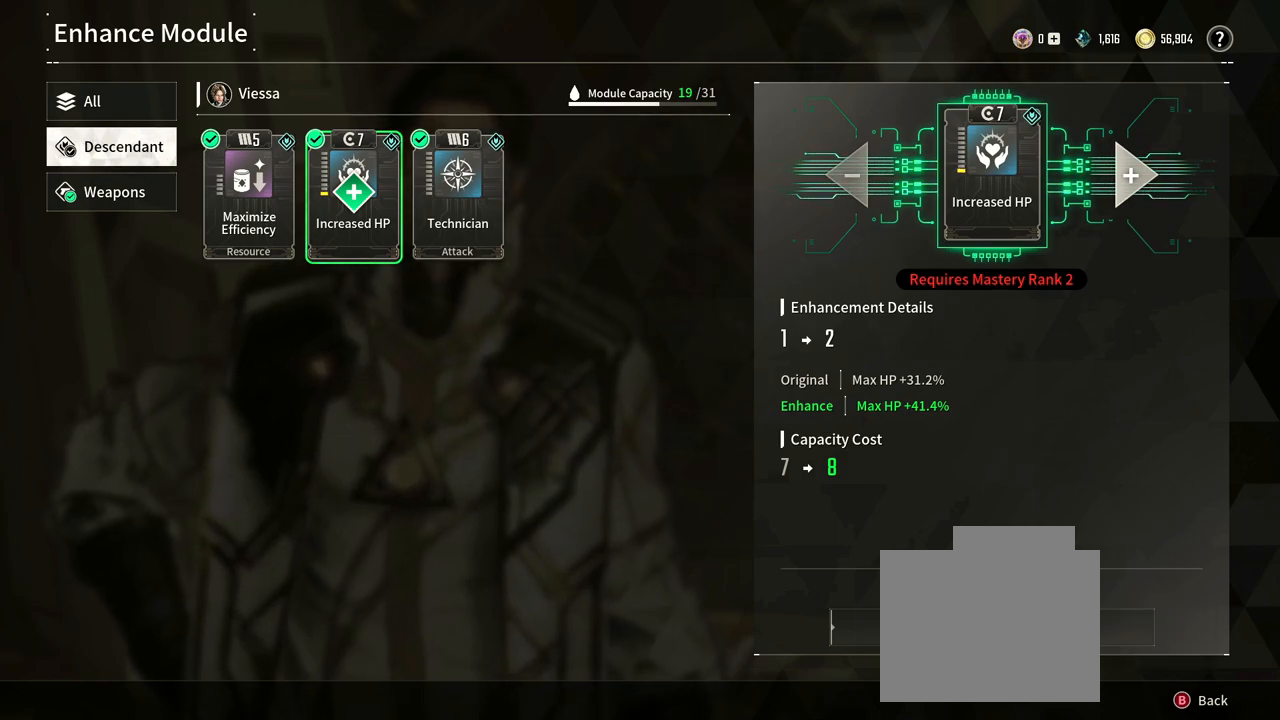
{"dt_ms": 500, "buttons": [], "left_stick": "center", "right_stick": "center", "events": []}
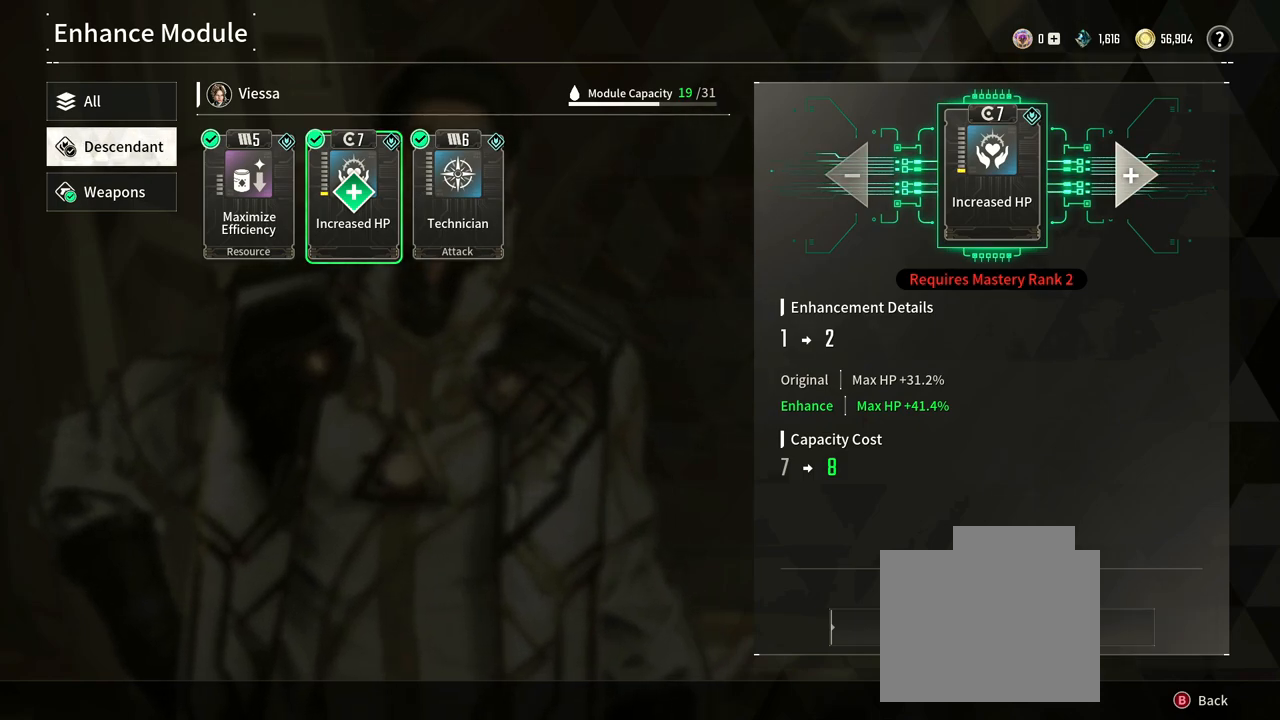
{"dt_ms": 500, "buttons": [], "left_stick": "center", "right_stick": "center", "events": []}
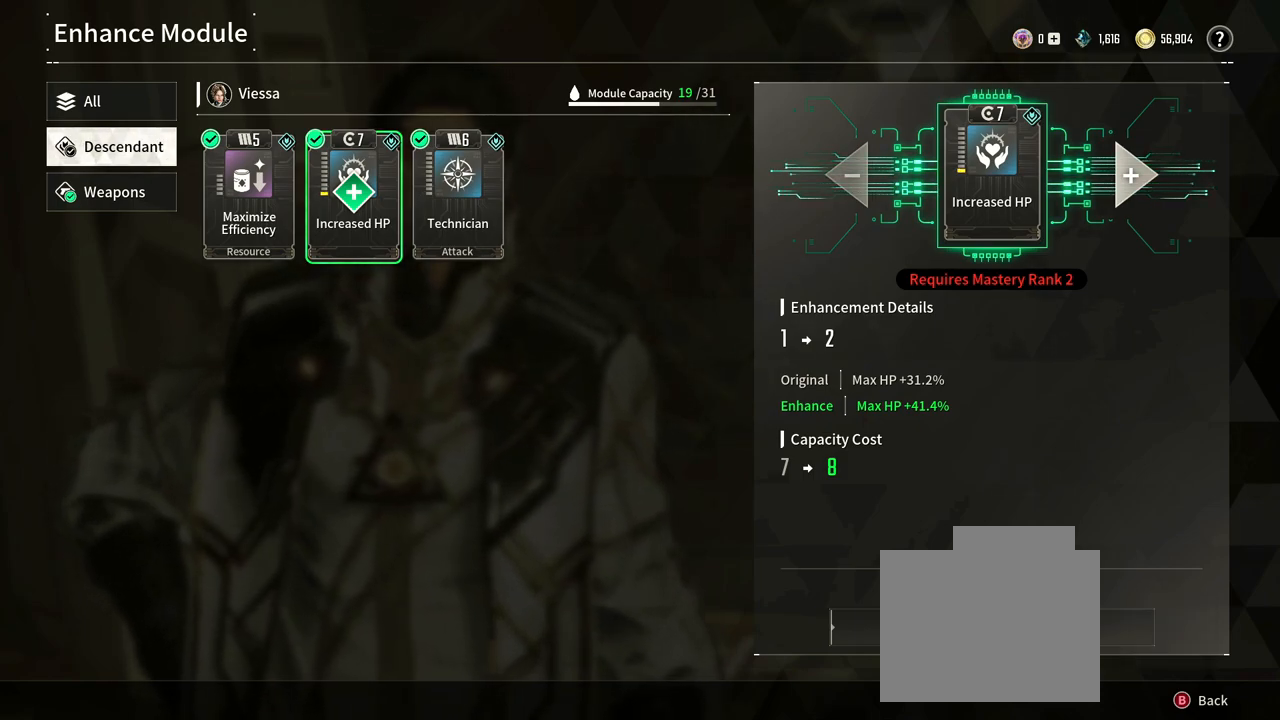
{"dt_ms": 500, "buttons": [], "left_stick": "up-left", "right_stick": "center", "events": [[350, "left_stick", "up-left"]]}
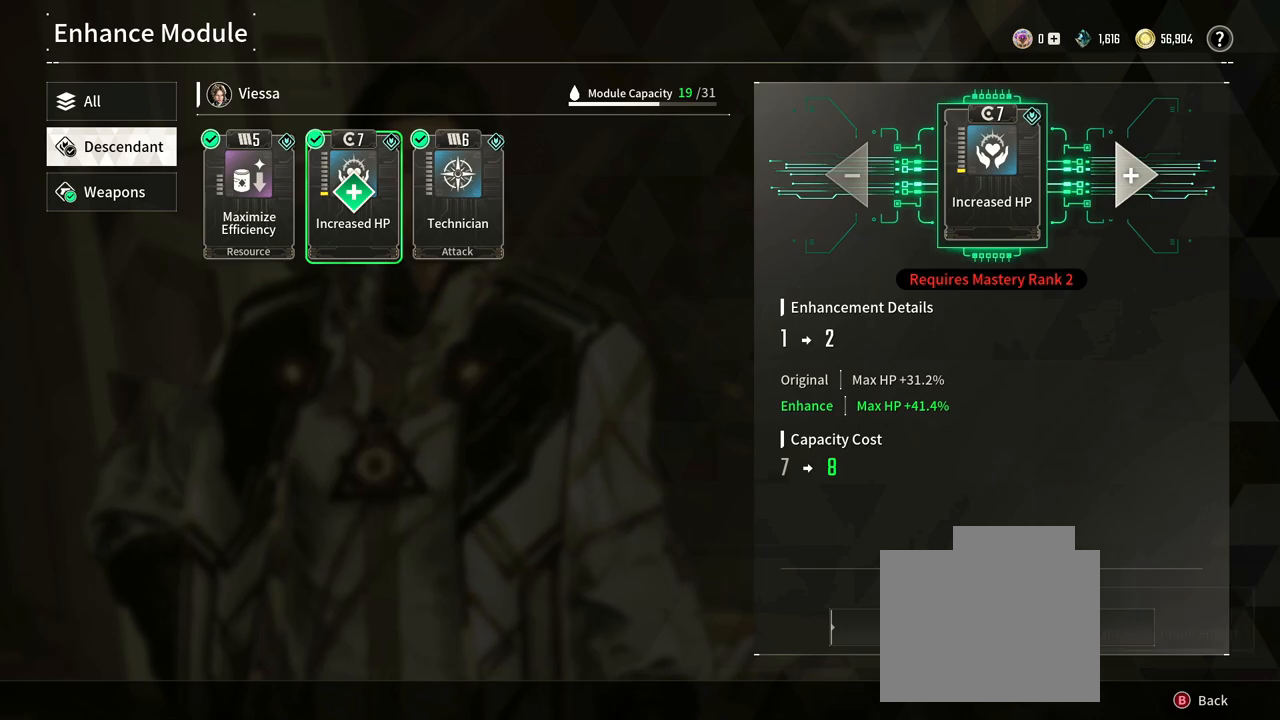
{"dt_ms": 500, "buttons": [], "left_stick": "center", "right_stick": "center", "events": [[217, "left_stick", "up"], [383, "left_stick", "center"]]}
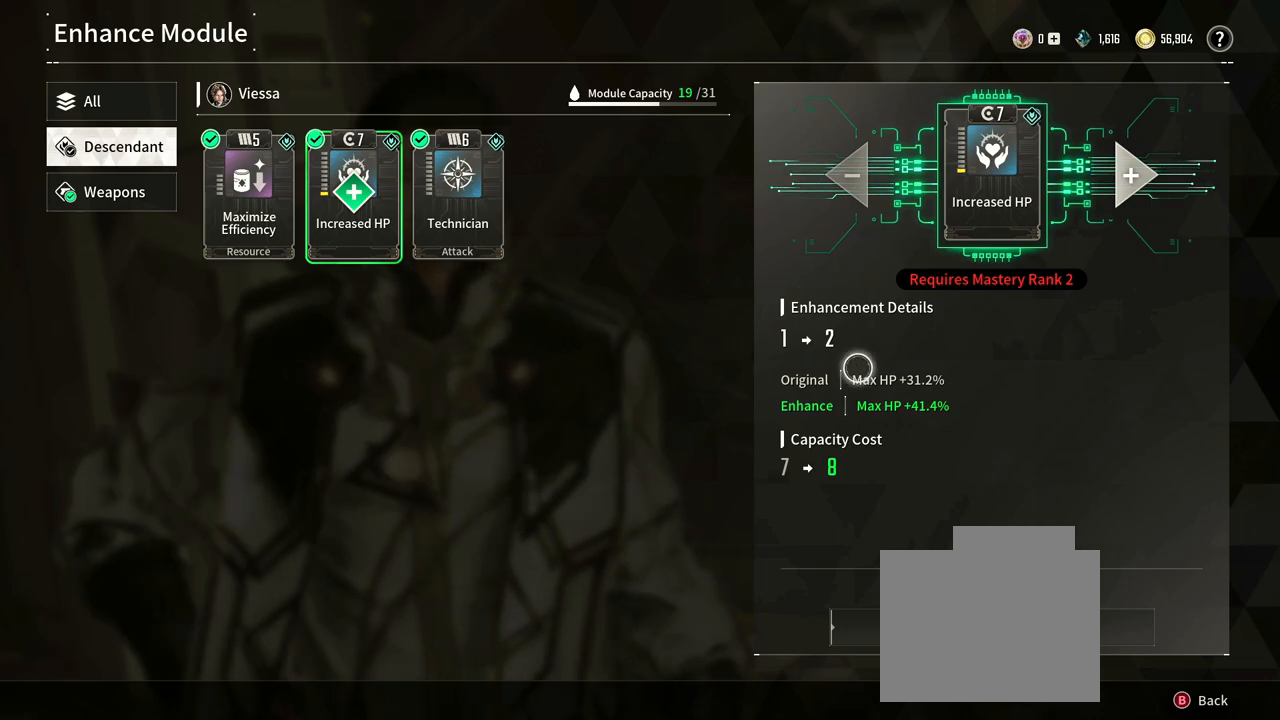
{"dt_ms": 1000, "buttons": [], "left_stick": "center", "right_stick": "center", "events": [[483, "B", "down"], [617, "B", "up"]]}
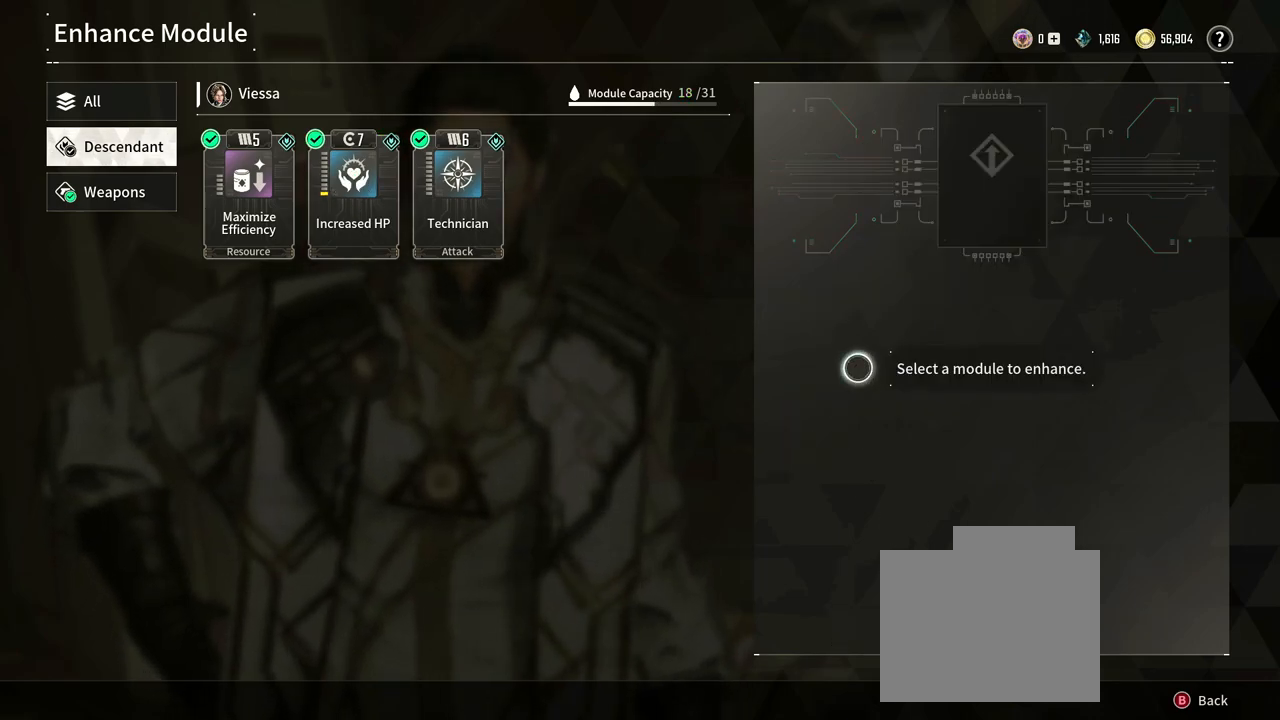
{"dt_ms": 500, "buttons": [], "left_stick": "center", "right_stick": "center"}
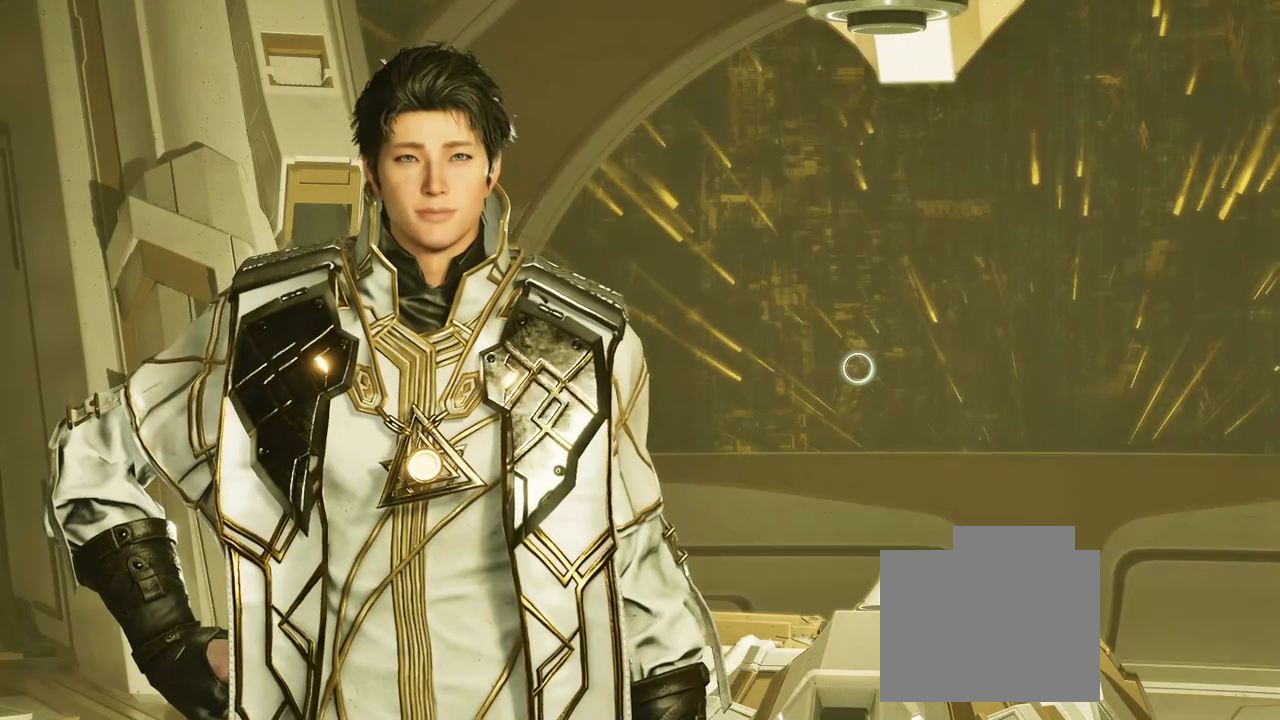
{"dt_ms": 500, "buttons": [], "left_stick": "center", "right_stick": "center", "events": []}
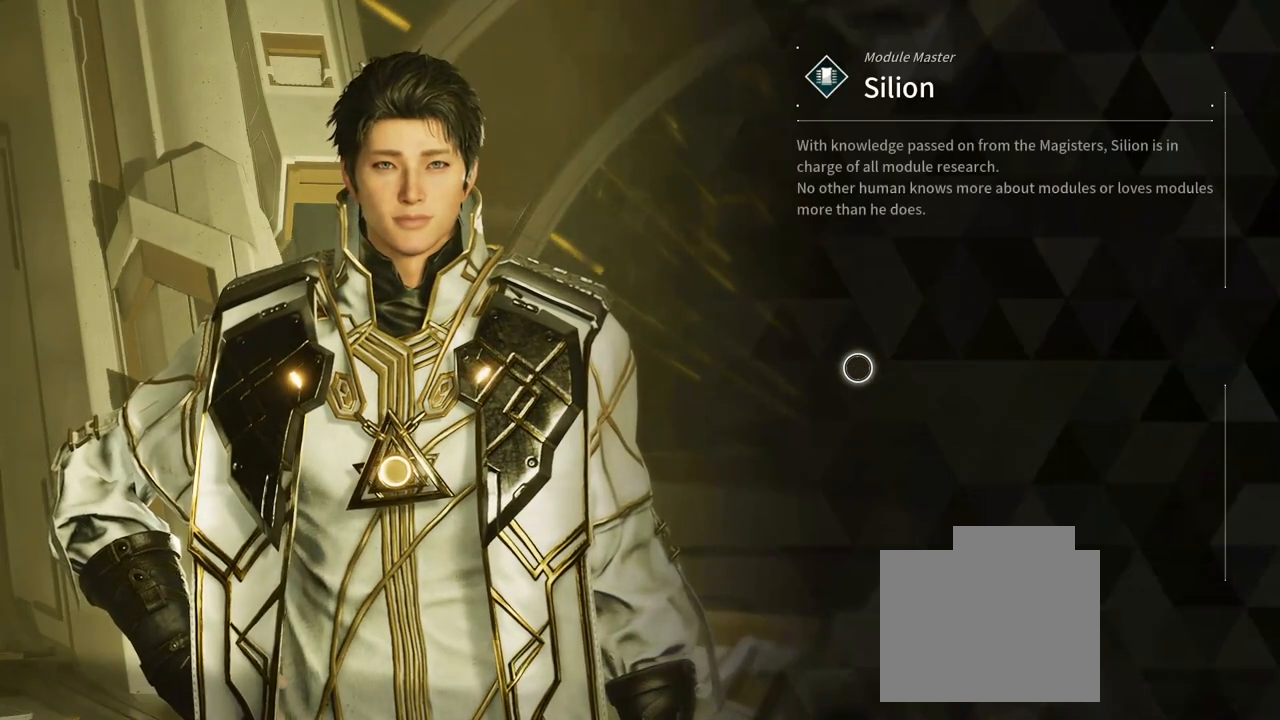
{"dt_ms": 500, "buttons": [], "left_stick": "center", "right_stick": "center", "events": []}
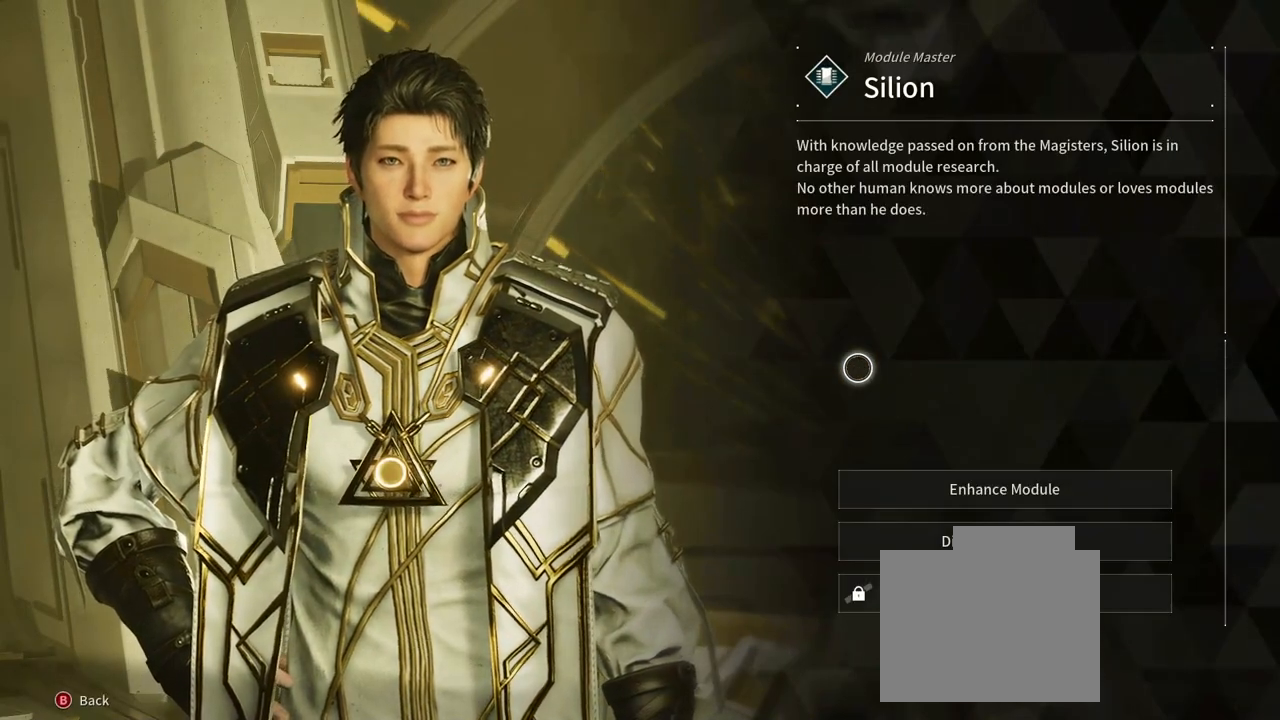
{"dt_ms": 500, "buttons": [], "left_stick": "center", "right_stick": "center", "events": [[33, "B", "down"], [183, "B", "up"]]}
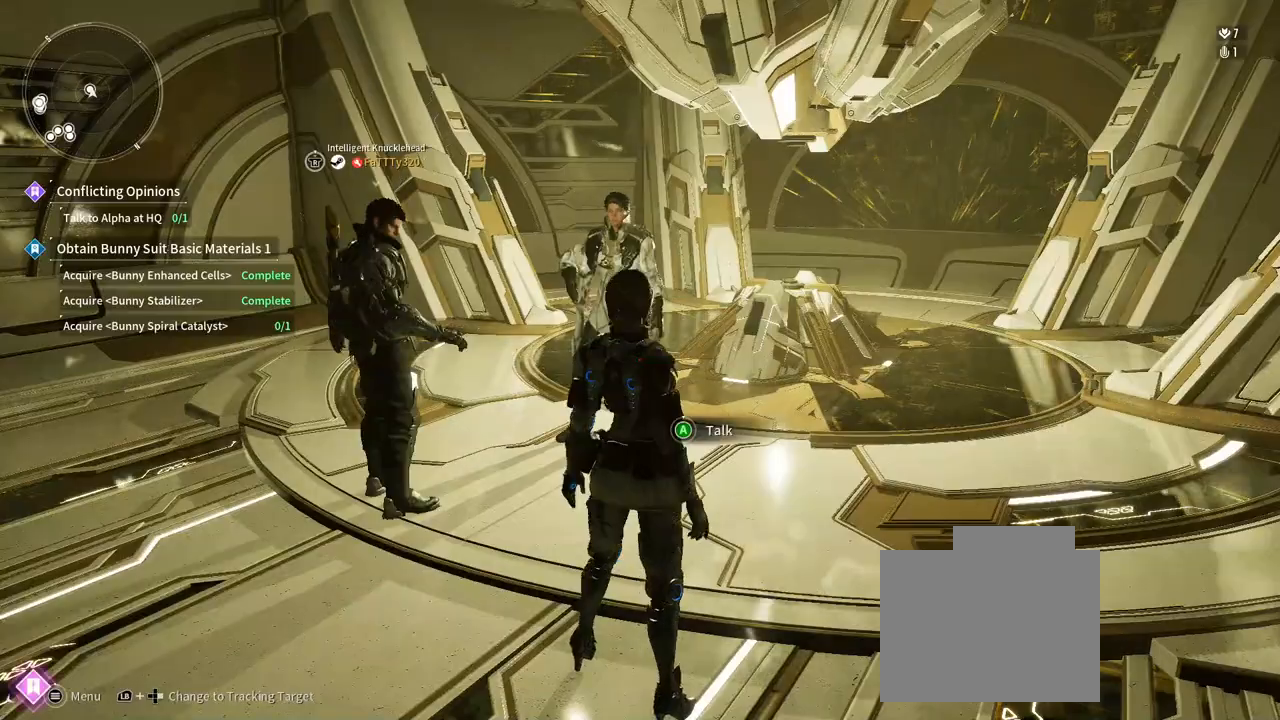
{"dt_ms": 500, "buttons": [], "left_stick": "center", "right_stick": "center", "events": []}
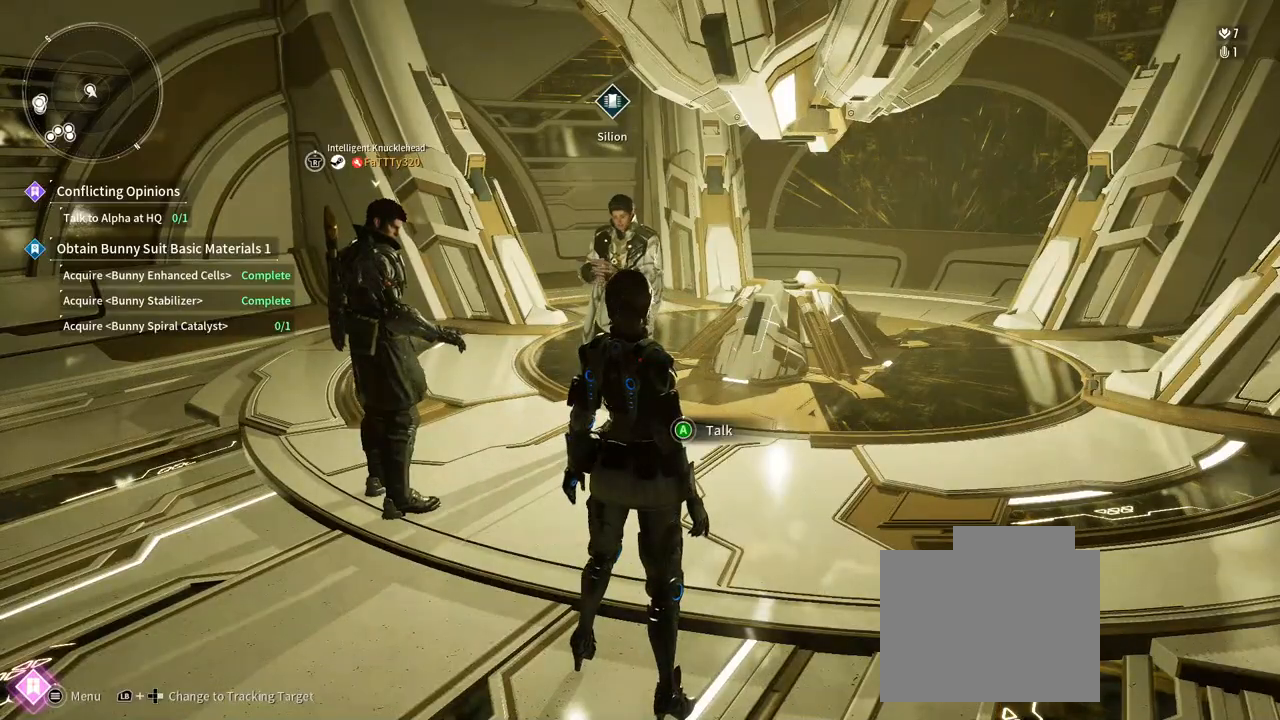
{"dt_ms": 1000, "buttons": [], "left_stick": "center", "right_stick": "center"}
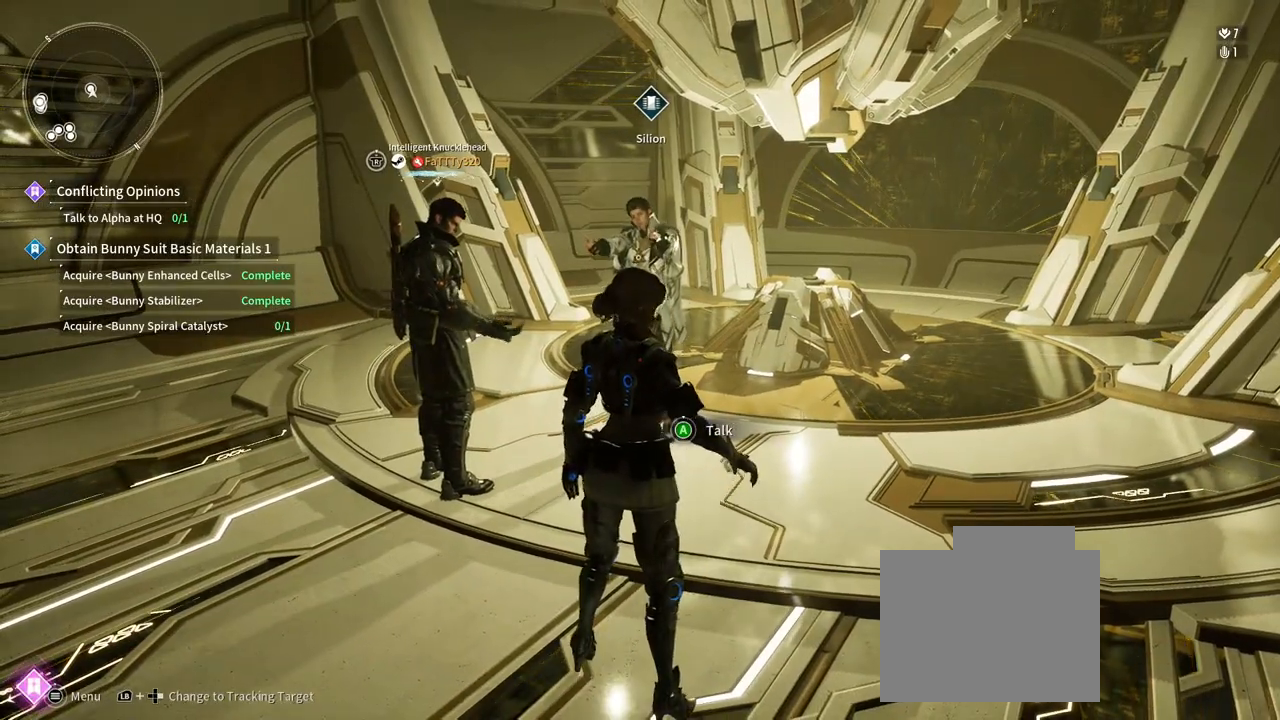
{"dt_ms": 500, "buttons": [], "left_stick": "center", "right_stick": "center", "events": []}